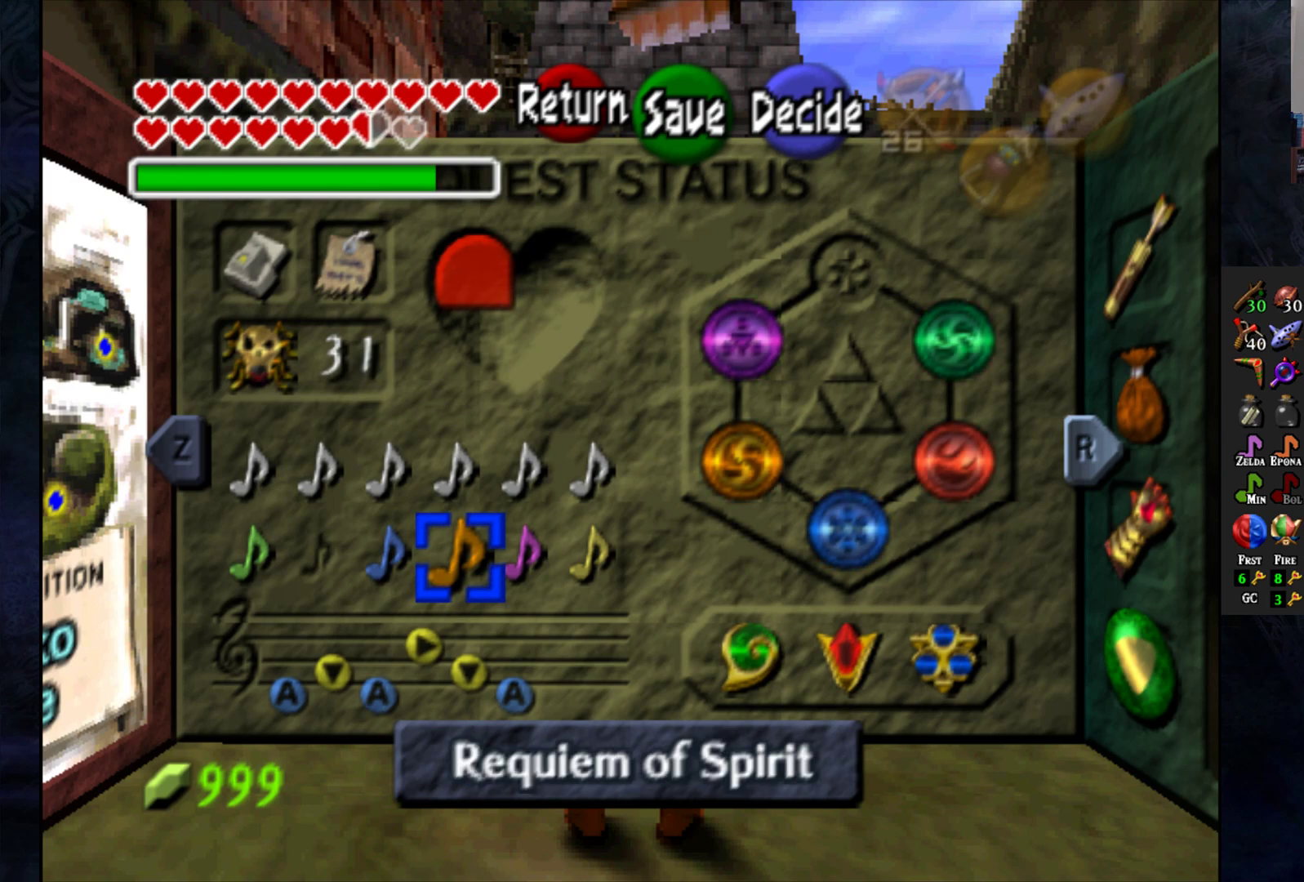
Gameplay with a controller (PlayStation layout); each line is a JSON object with the inputs held at the frame after it. "events" lists button and stick changes between this image and that frame as [ms after this image, input, new state], when the widget could be followed in between.
{"buttons": ["START"], "left_stick": "center", "right_stick": "center", "events": [[417, "START", "down"]]}
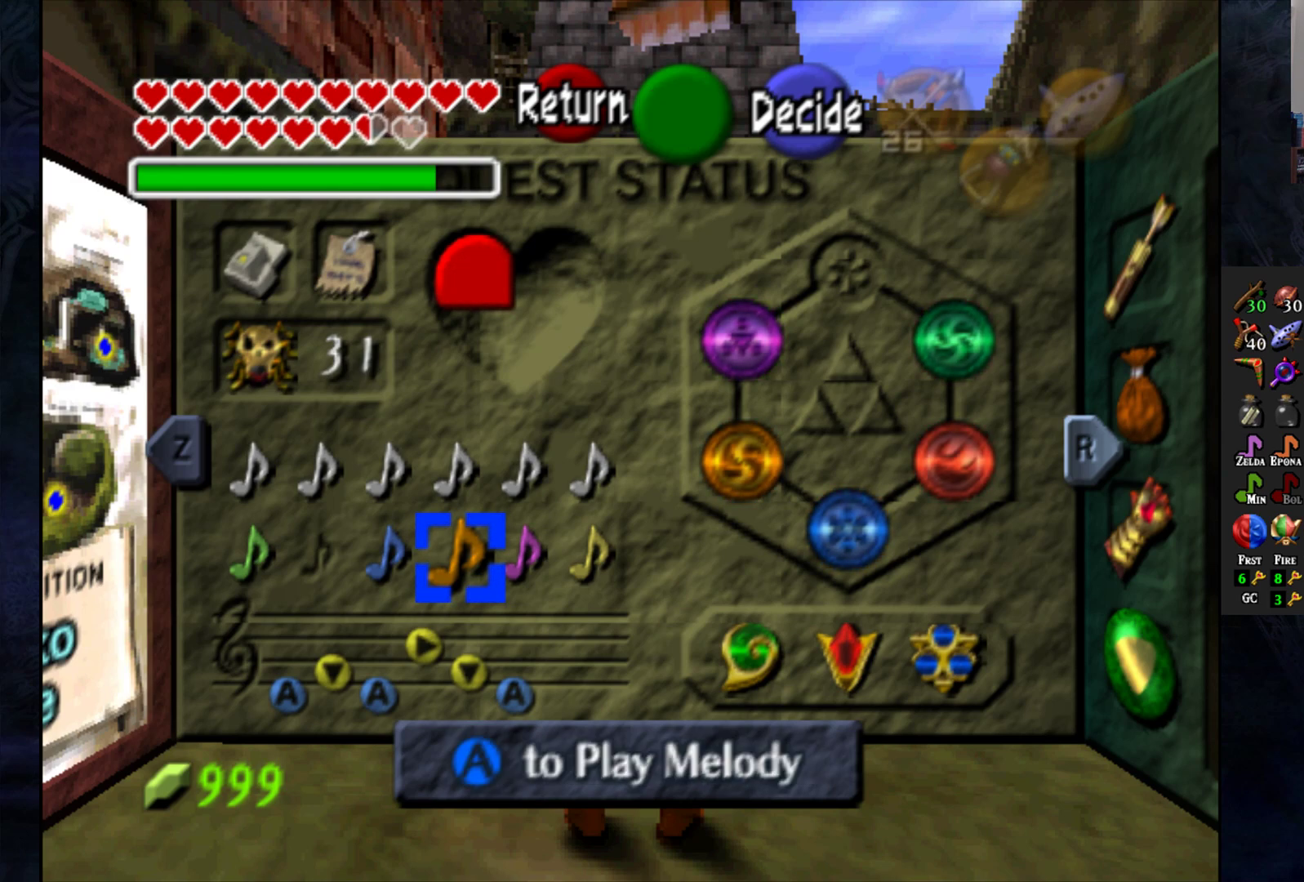
{"buttons": [], "left_stick": "center", "right_stick": "center", "events": [[50, "START", "up"]]}
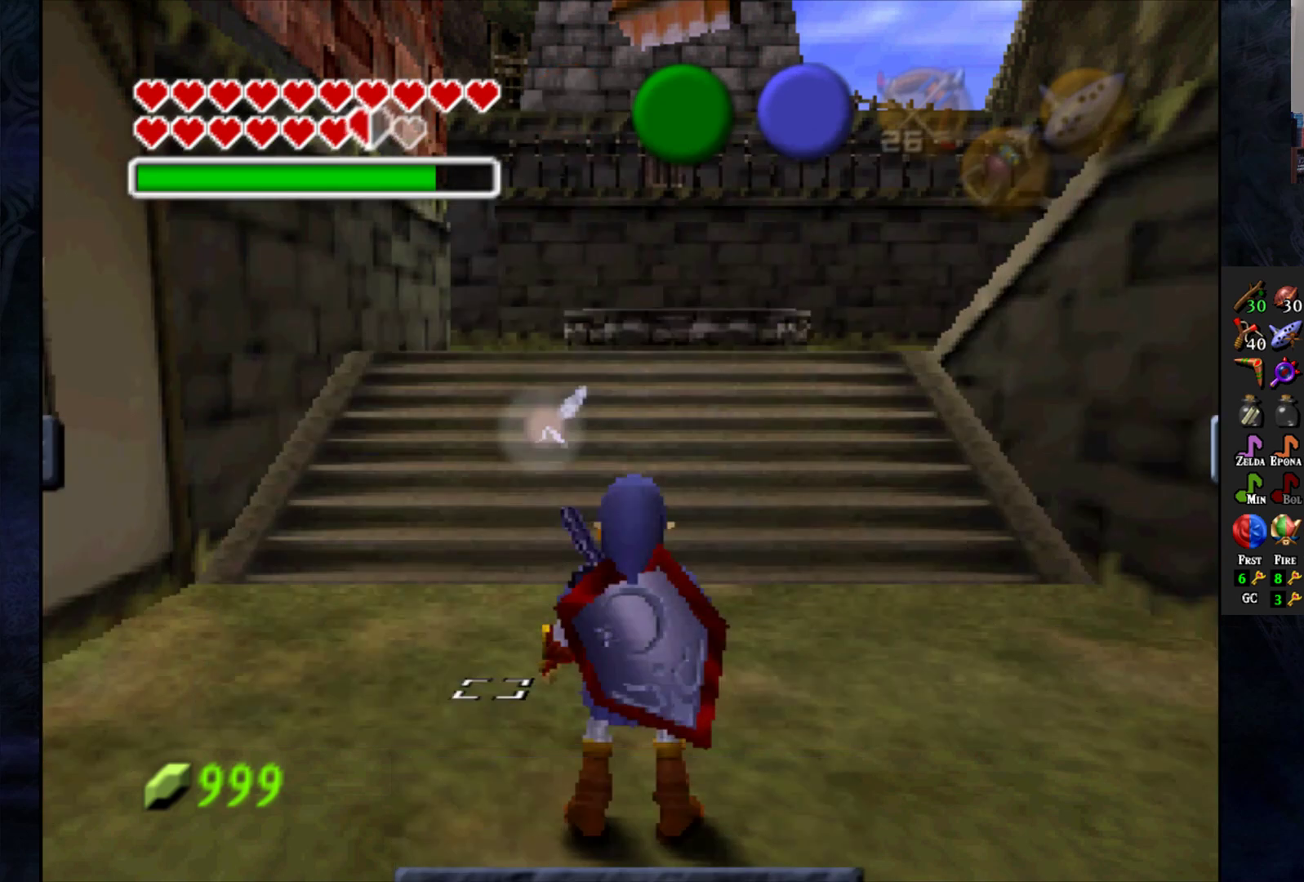
{"buttons": ["R2"], "left_stick": "center", "right_stick": "center", "events": [[450, "R2", "down"]]}
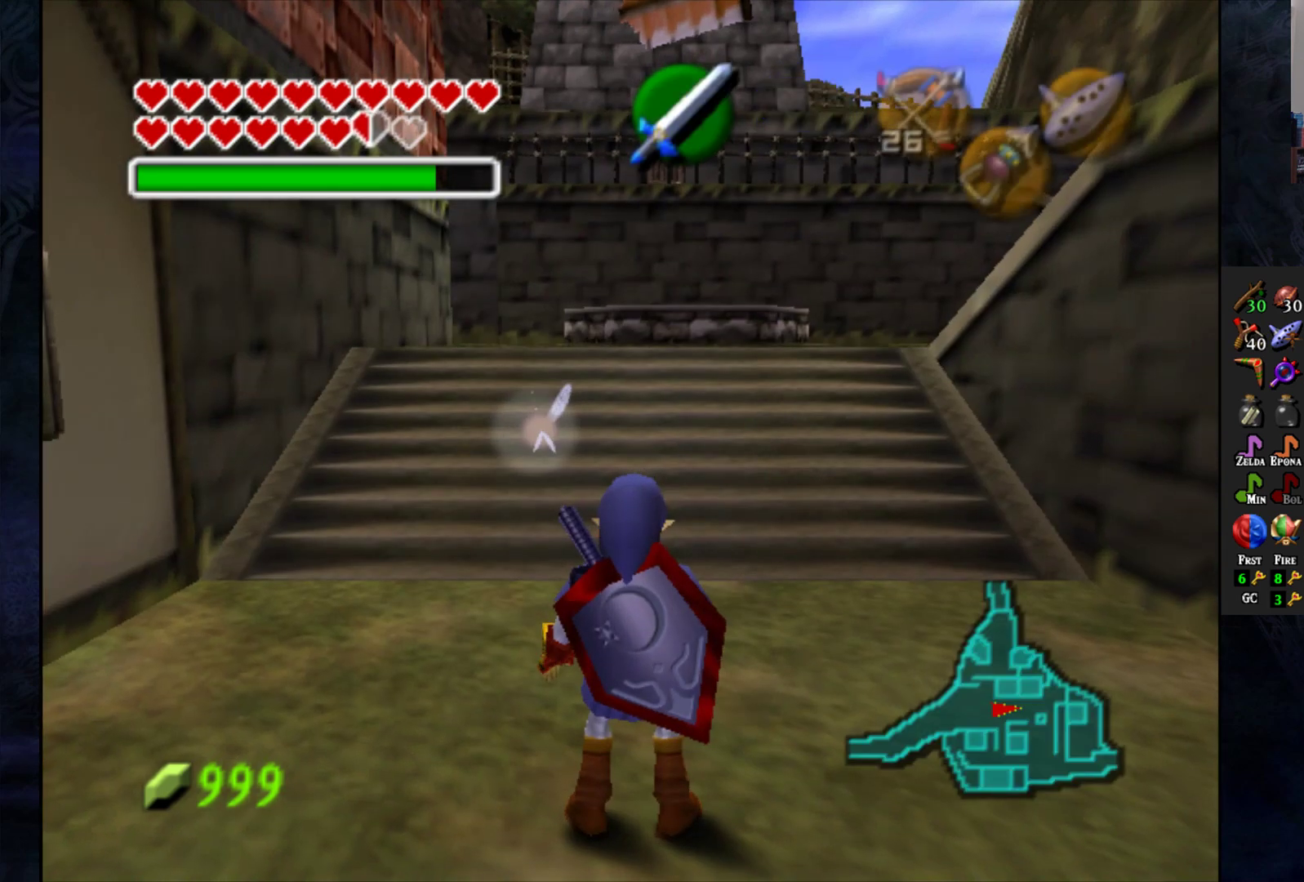
{"buttons": [], "left_stick": "center", "right_stick": "center", "events": [[150, "R2", "up"]]}
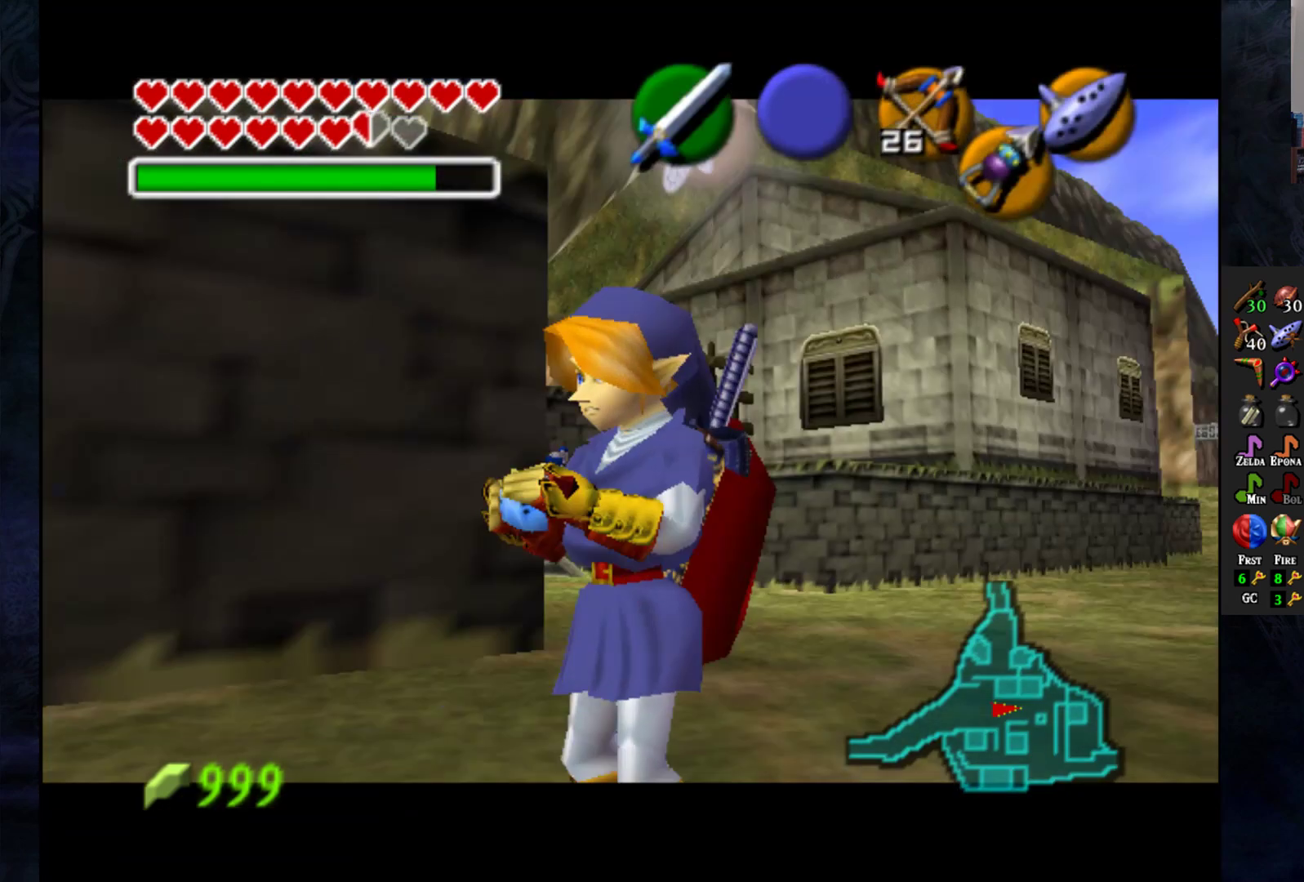
{"buttons": [], "left_stick": "center", "right_stick": "center", "events": []}
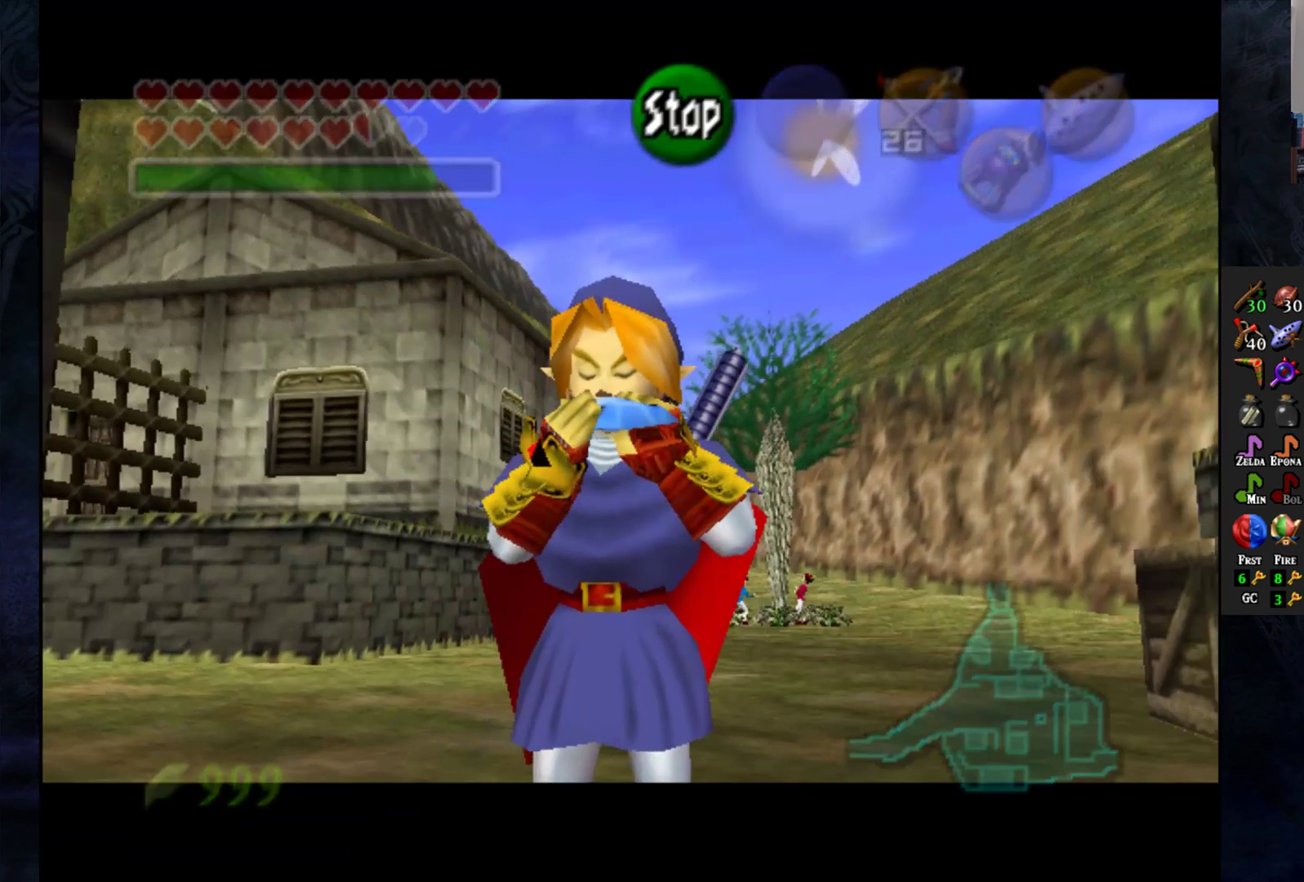
{"buttons": ["CROSS"], "left_stick": "center", "right_stick": "center", "events": [[267, "CROSS", "down"]]}
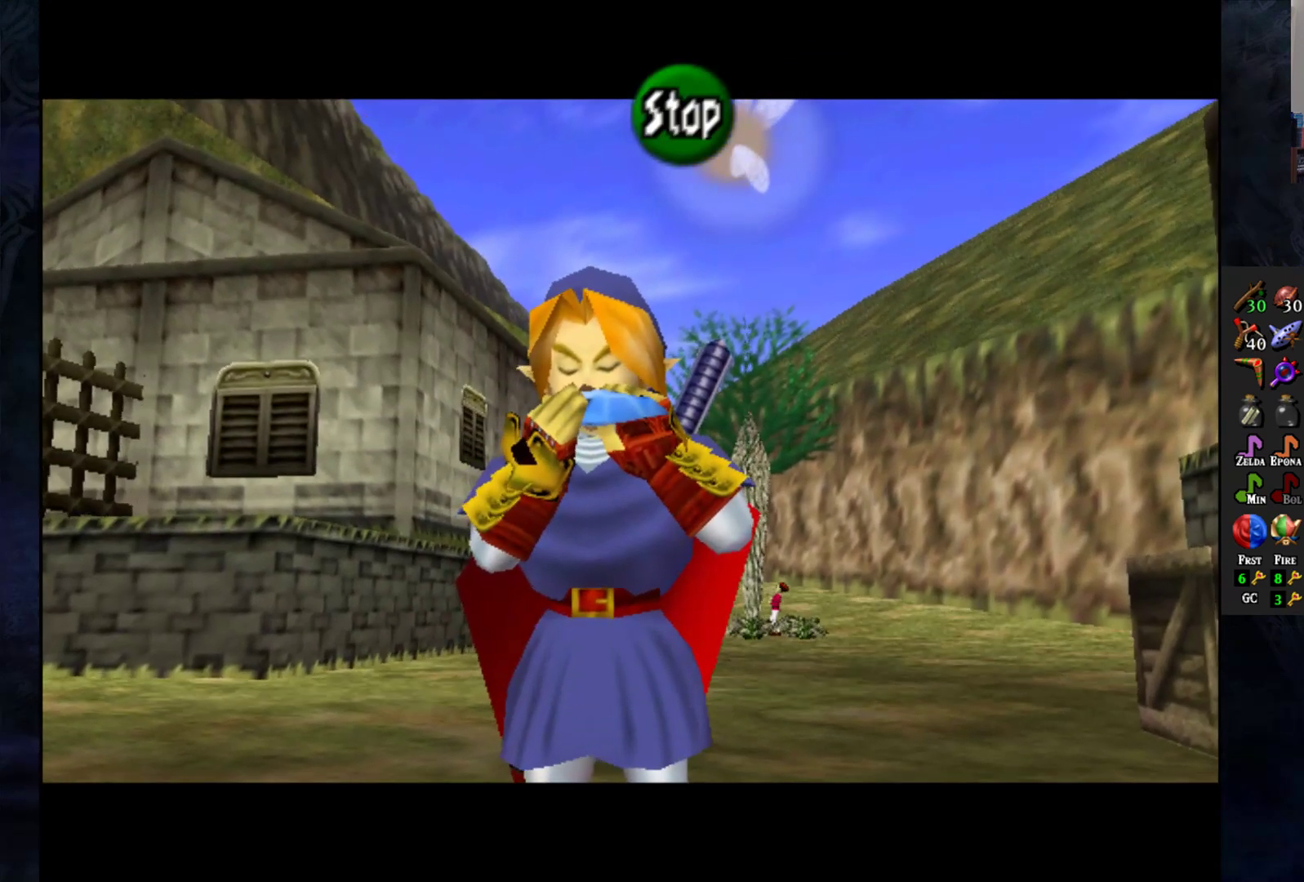
{"buttons": [], "left_stick": "center", "right_stick": "center", "events": [[117, "CROSS", "up"], [200, "DPAD_DOWN", "down"], [467, "DPAD_DOWN", "up"]]}
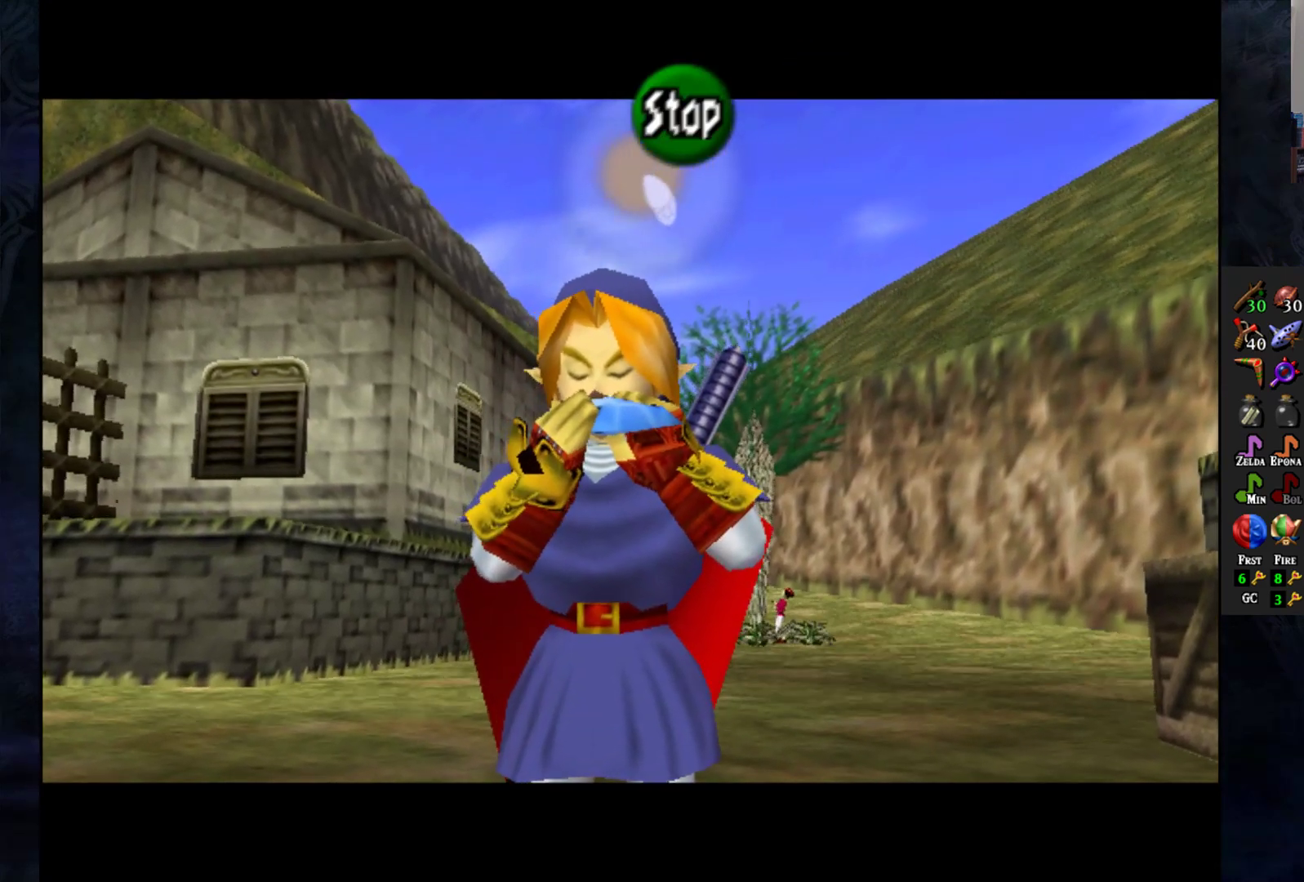
{"buttons": ["CROSS"], "left_stick": "center", "right_stick": "center", "events": [[117, "CROSS", "down"]]}
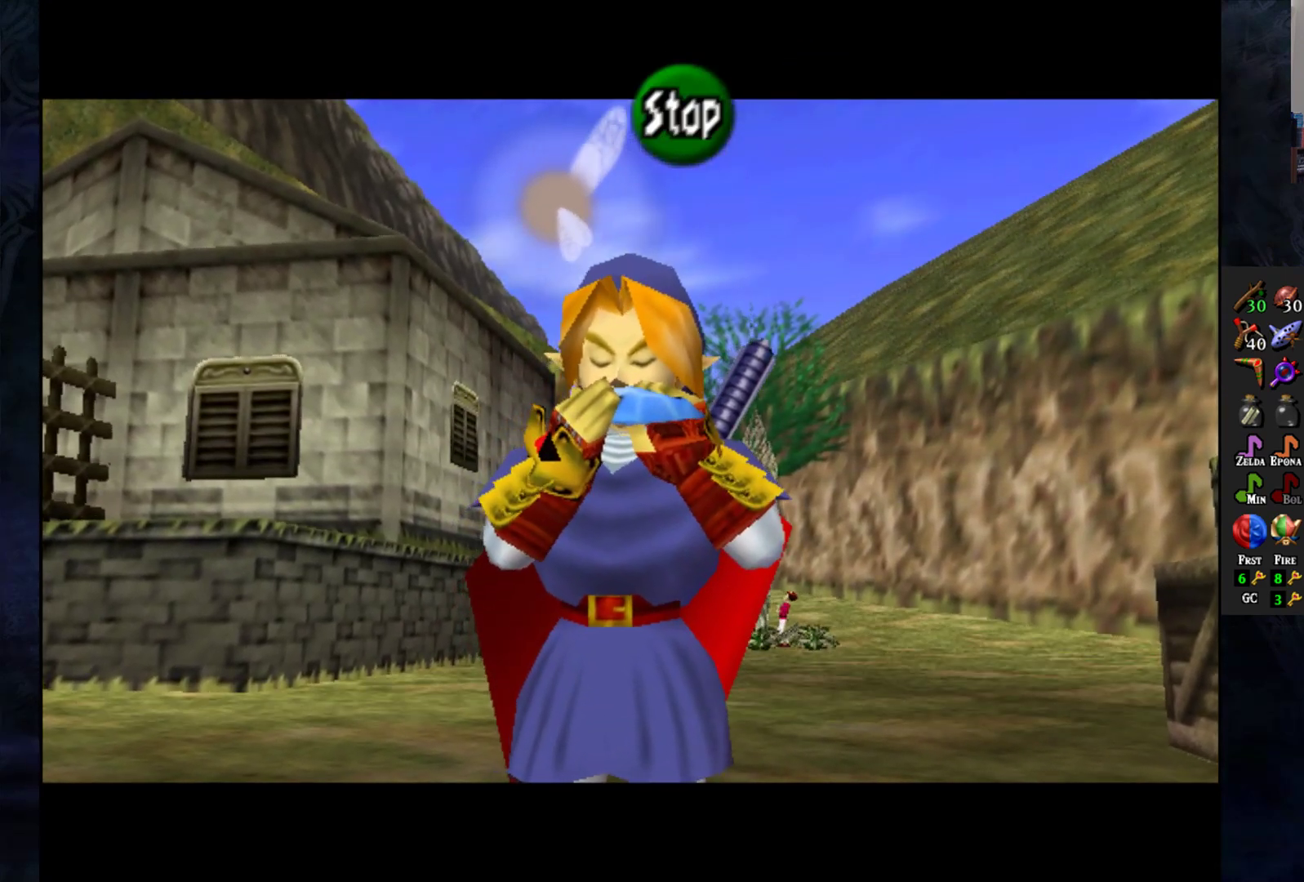
{"buttons": ["DPAD_DOWN"], "left_stick": "center", "right_stick": "center", "events": [[50, "CROSS", "up"], [133, "DPAD_RIGHT", "down"], [250, "DPAD_RIGHT", "up"], [400, "DPAD_DOWN", "down"]]}
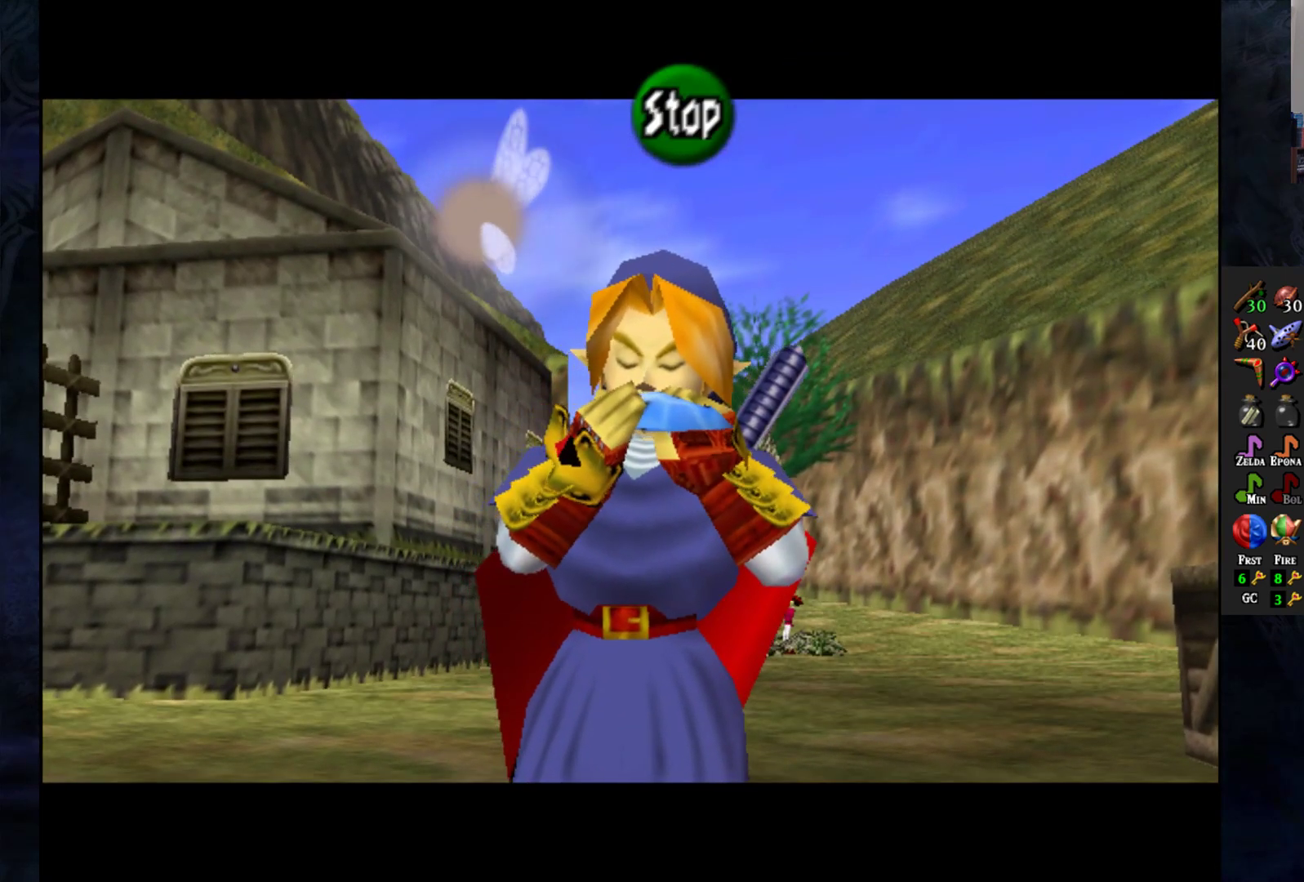
{"buttons": [], "left_stick": "center", "right_stick": "center", "events": [[67, "DPAD_DOWN", "up"], [83, "CROSS", "down"], [417, "CROSS", "up"]]}
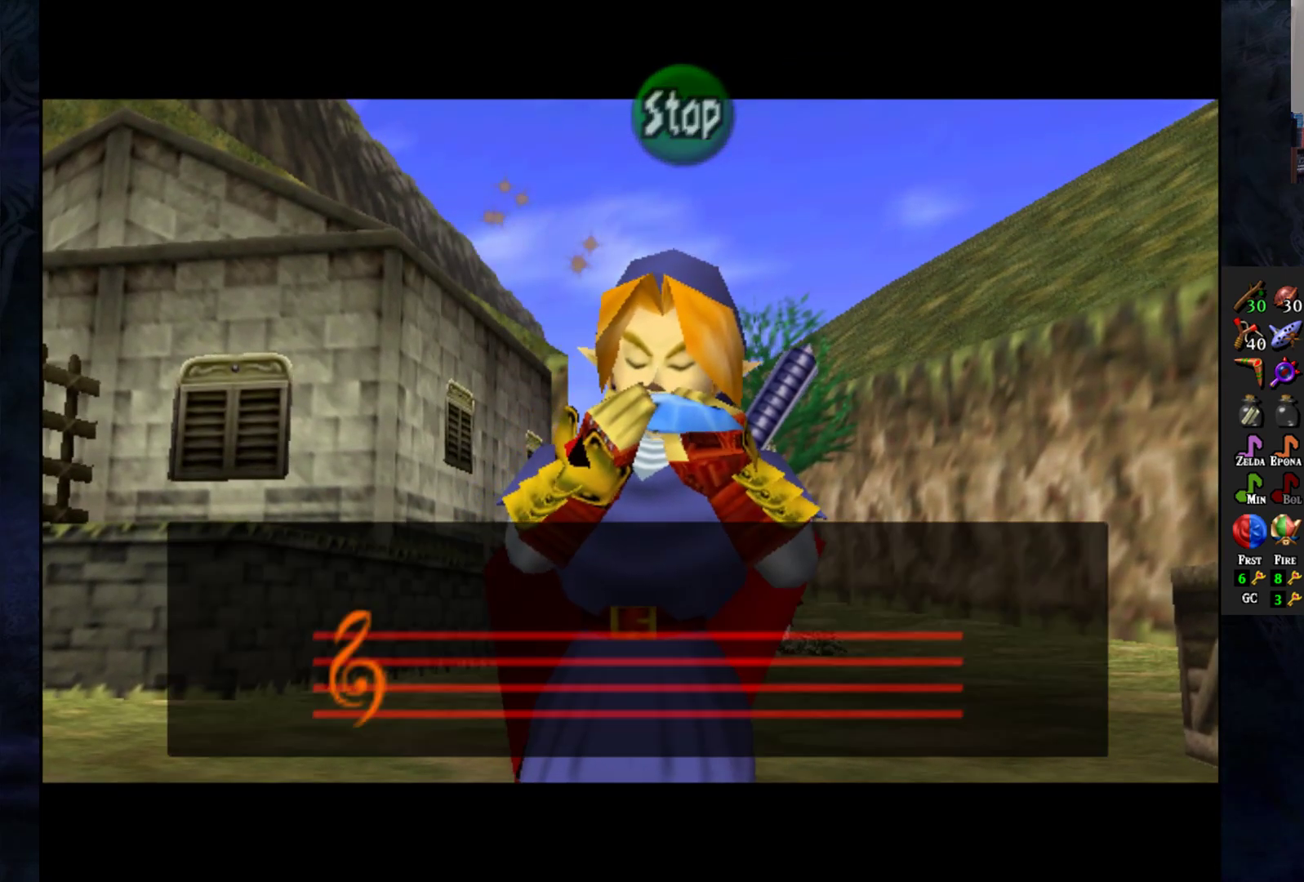
{"buttons": [], "left_stick": "center", "right_stick": "center", "events": []}
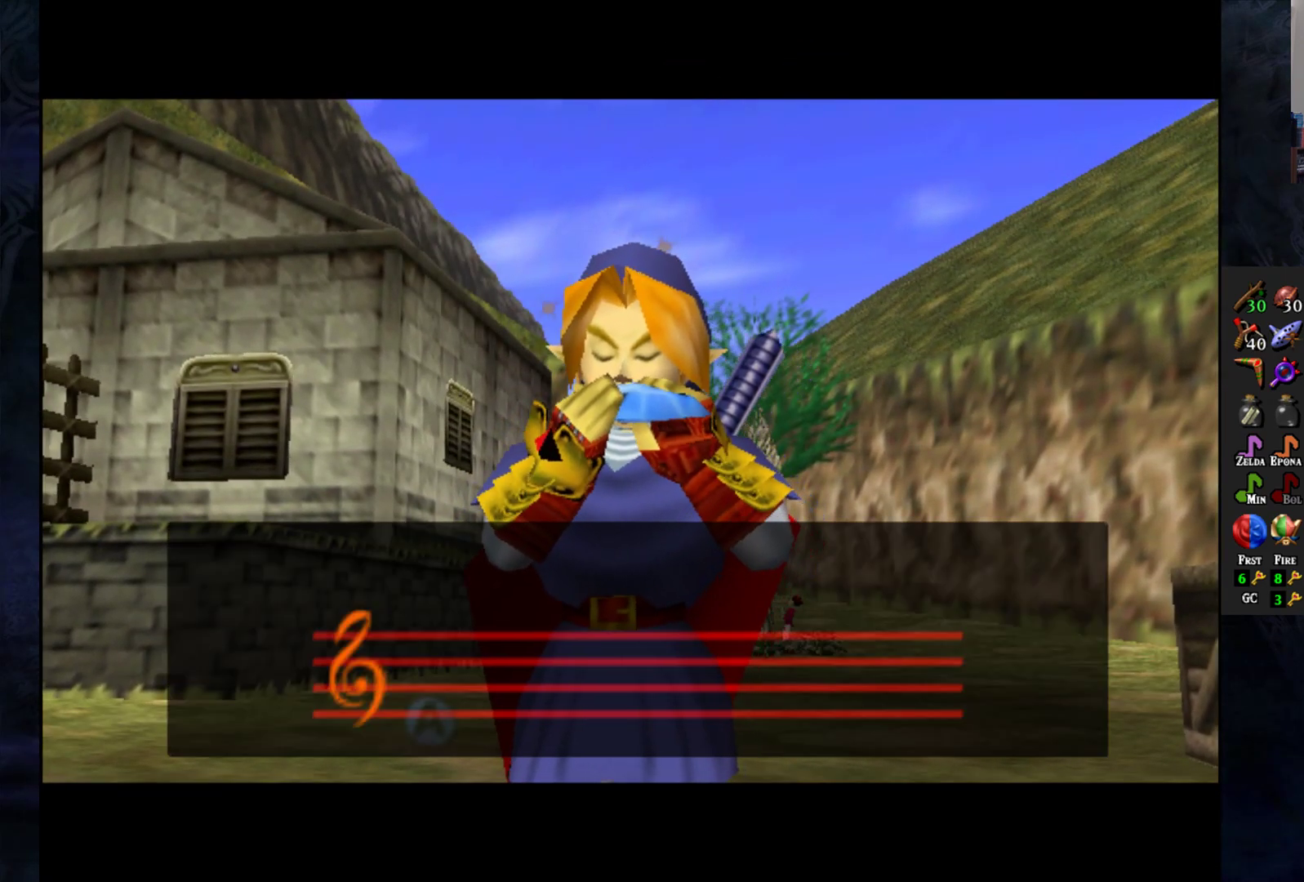
{"buttons": [], "left_stick": "center", "right_stick": "center", "events": []}